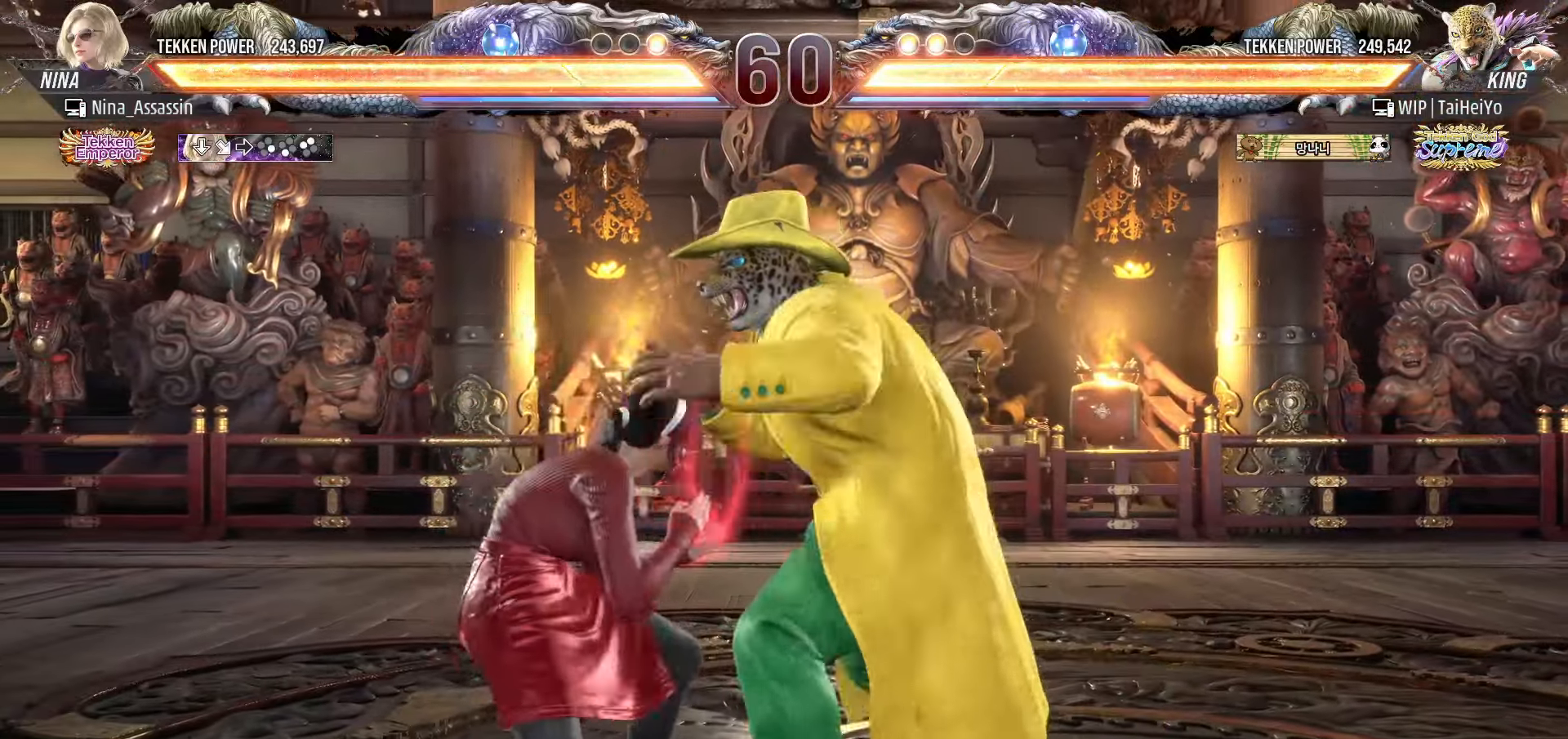
Gameplay with a controller (arcade stick); each line is a JSON object with the inputs held at the frame after it. "events" lists button and stick changes between this image and that frame as [ms after this image, input, new state], when the widget could be followed in between. Not read: L3 R3.
{"buttons": [], "left_stick": "center", "events": [[50, "TRIANGLE", "down"], [133, "TRIANGLE", "up"]]}
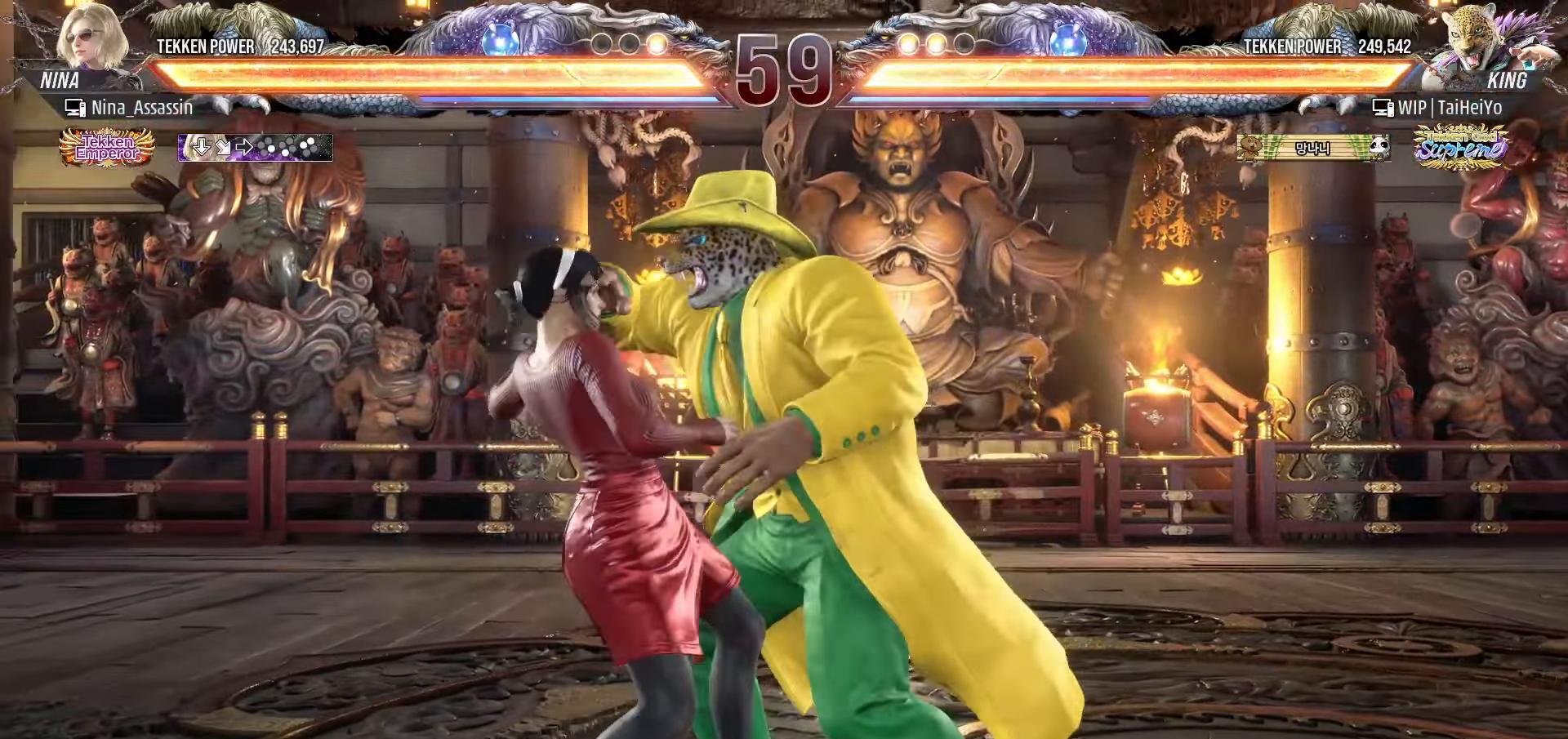
{"buttons": [], "left_stick": "center", "events": []}
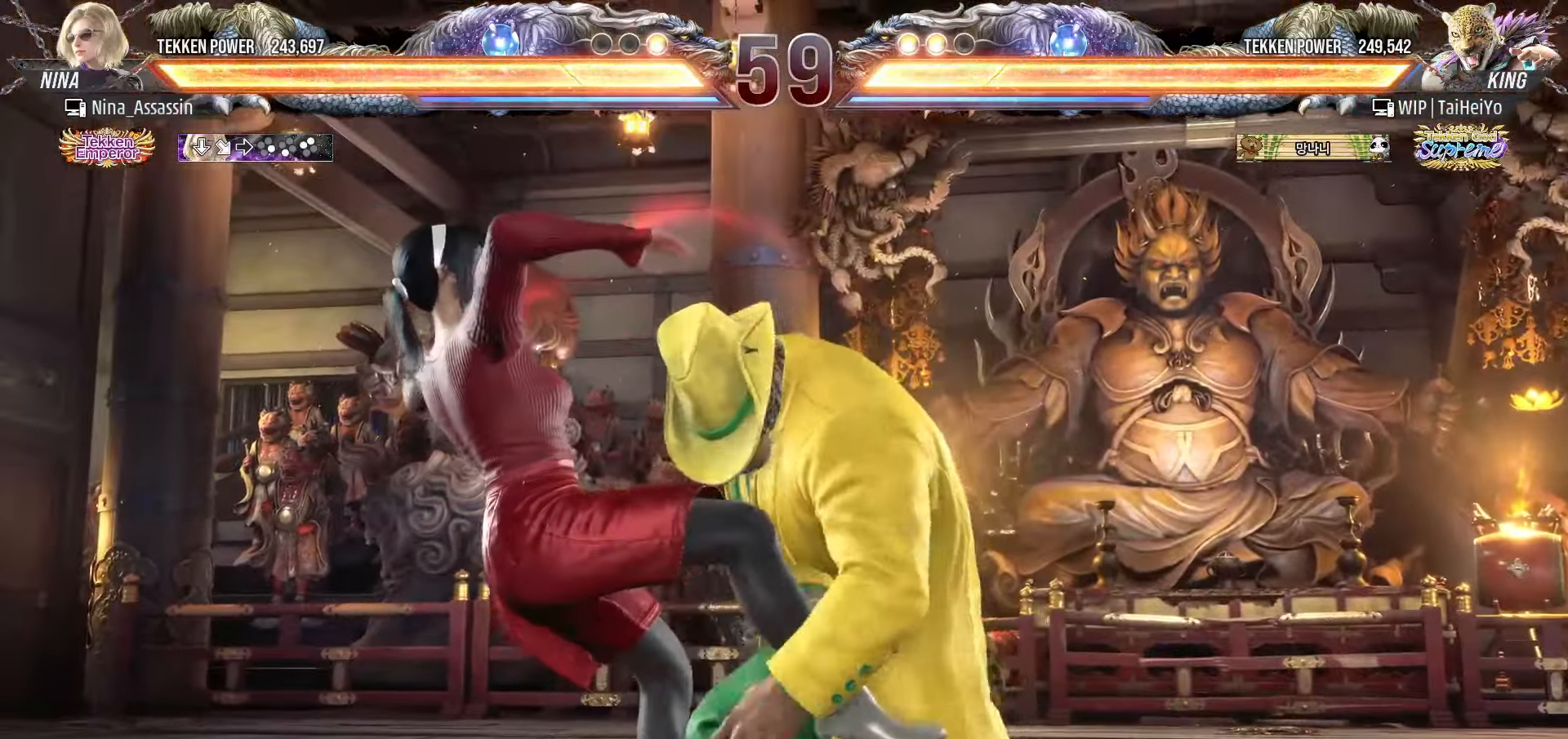
{"buttons": [], "left_stick": "center", "events": []}
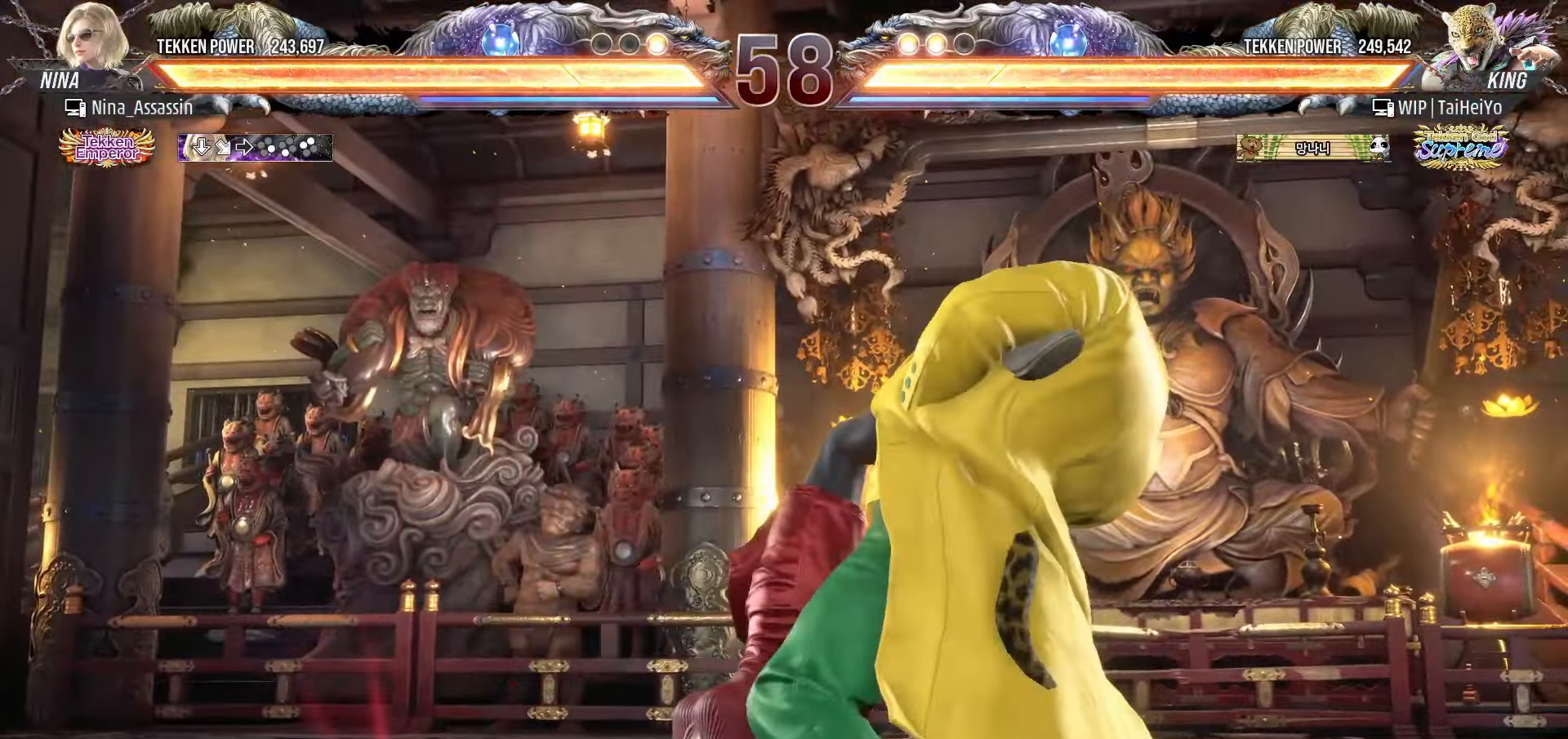
{"buttons": [], "left_stick": "center", "events": [[366, "SQUARE", "down"], [366, "TRIANGLE", "down"], [416, "TRIANGLE", "up"], [433, "SQUARE", "up"]]}
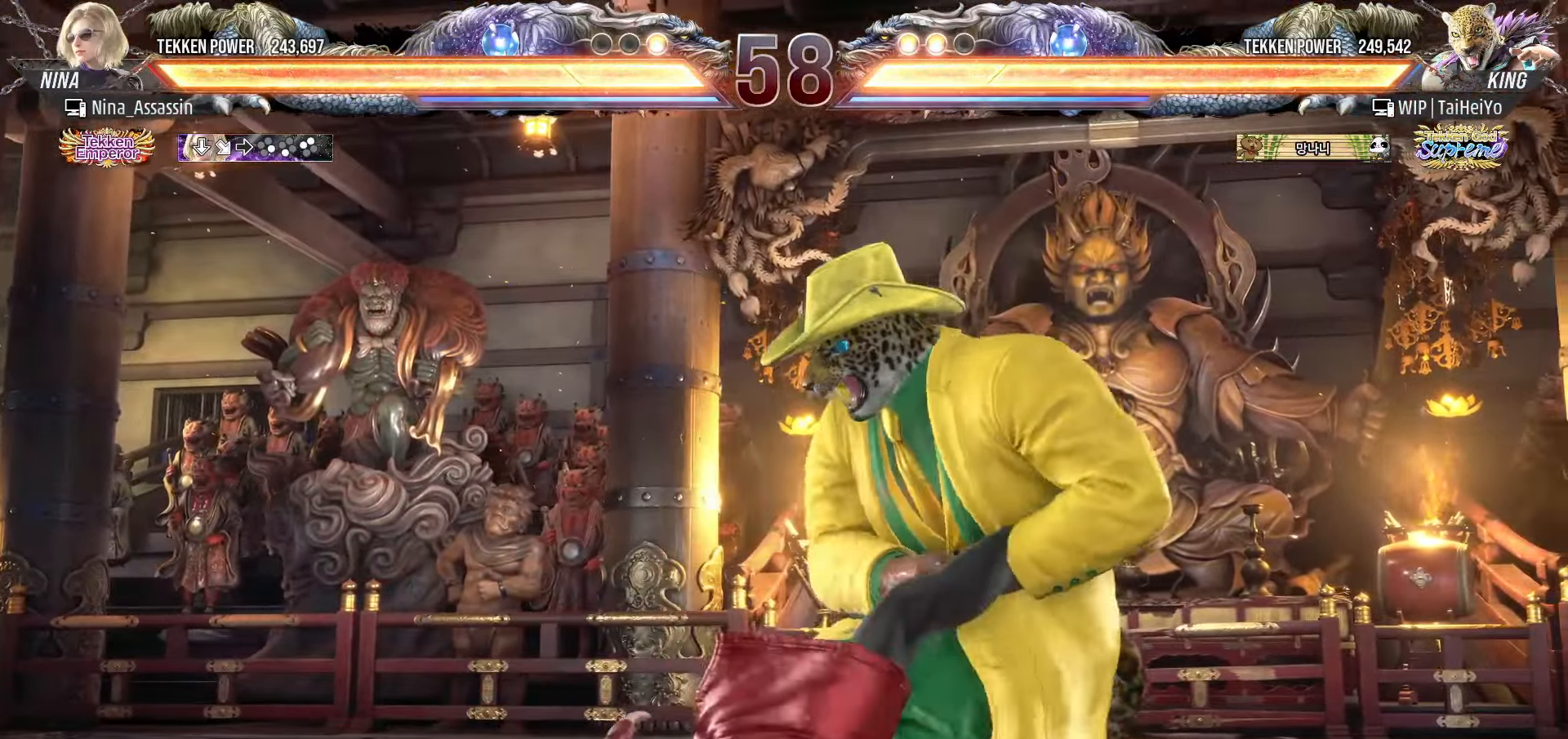
{"buttons": ["SQUARE", "TRIANGLE"], "left_stick": "center", "events": [[33, "SQUARE", "down"], [33, "TRIANGLE", "down"], [83, "TRIANGLE", "up"], [100, "SQUARE", "up"], [183, "SQUARE", "down"], [183, "TRIANGLE", "down"], [250, "SQUARE", "up"], [250, "TRIANGLE", "up"], [316, "SQUARE", "down"], [316, "TRIANGLE", "down"], [400, "SQUARE", "up"], [400, "TRIANGLE", "up"], [483, "SQUARE", "down"], [483, "TRIANGLE", "down"]]}
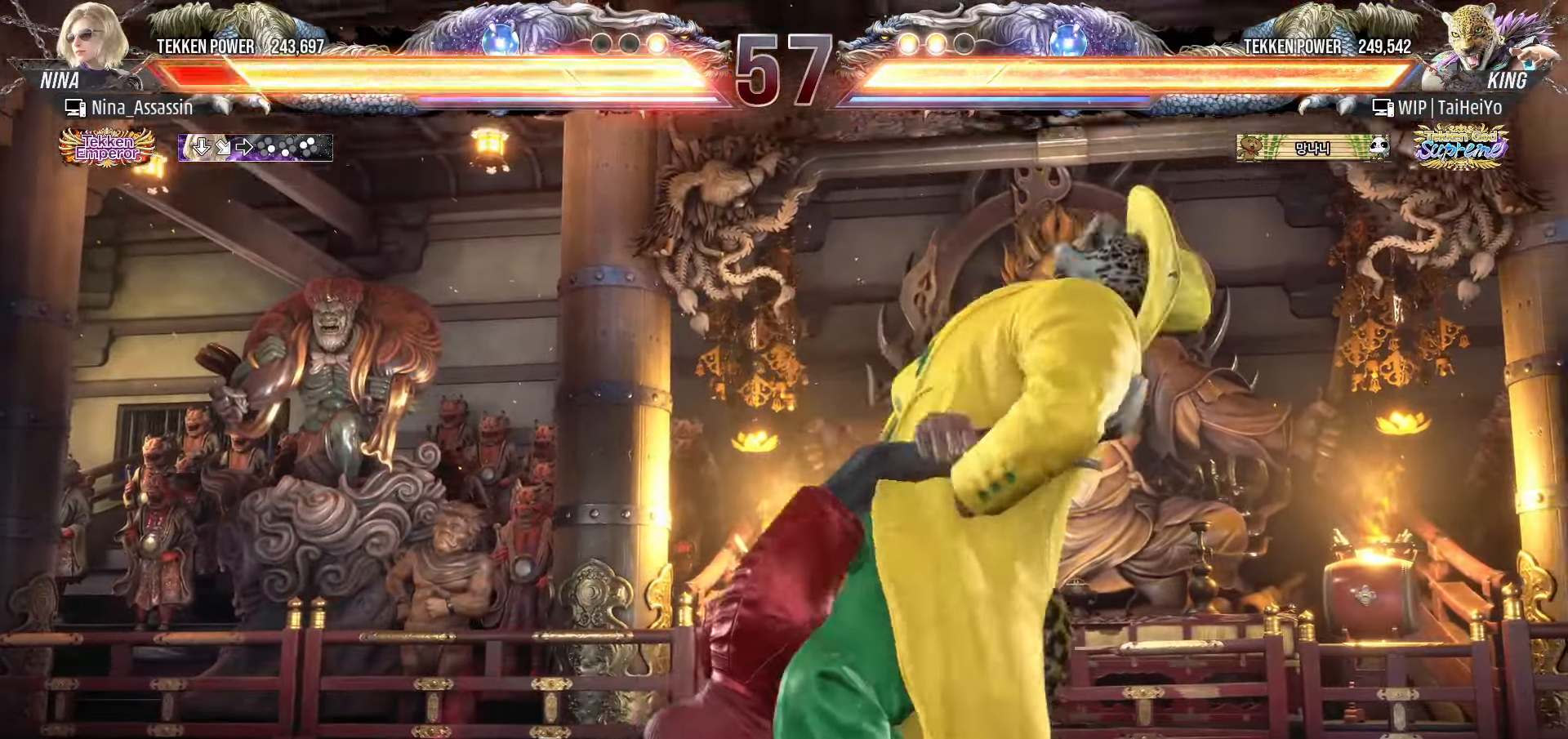
{"buttons": [], "left_stick": "center", "events": [[33, "TRIANGLE", "up"], [50, "SQUARE", "up"], [133, "SQUARE", "down"], [133, "TRIANGLE", "down"], [183, "TRIANGLE", "up"], [200, "SQUARE", "up"], [283, "SQUARE", "down"], [283, "TRIANGLE", "down"], [333, "SQUARE", "up"], [333, "TRIANGLE", "up"], [433, "SQUARE", "down"], [433, "TRIANGLE", "down"], [483, "SQUARE", "up"], [483, "TRIANGLE", "up"]]}
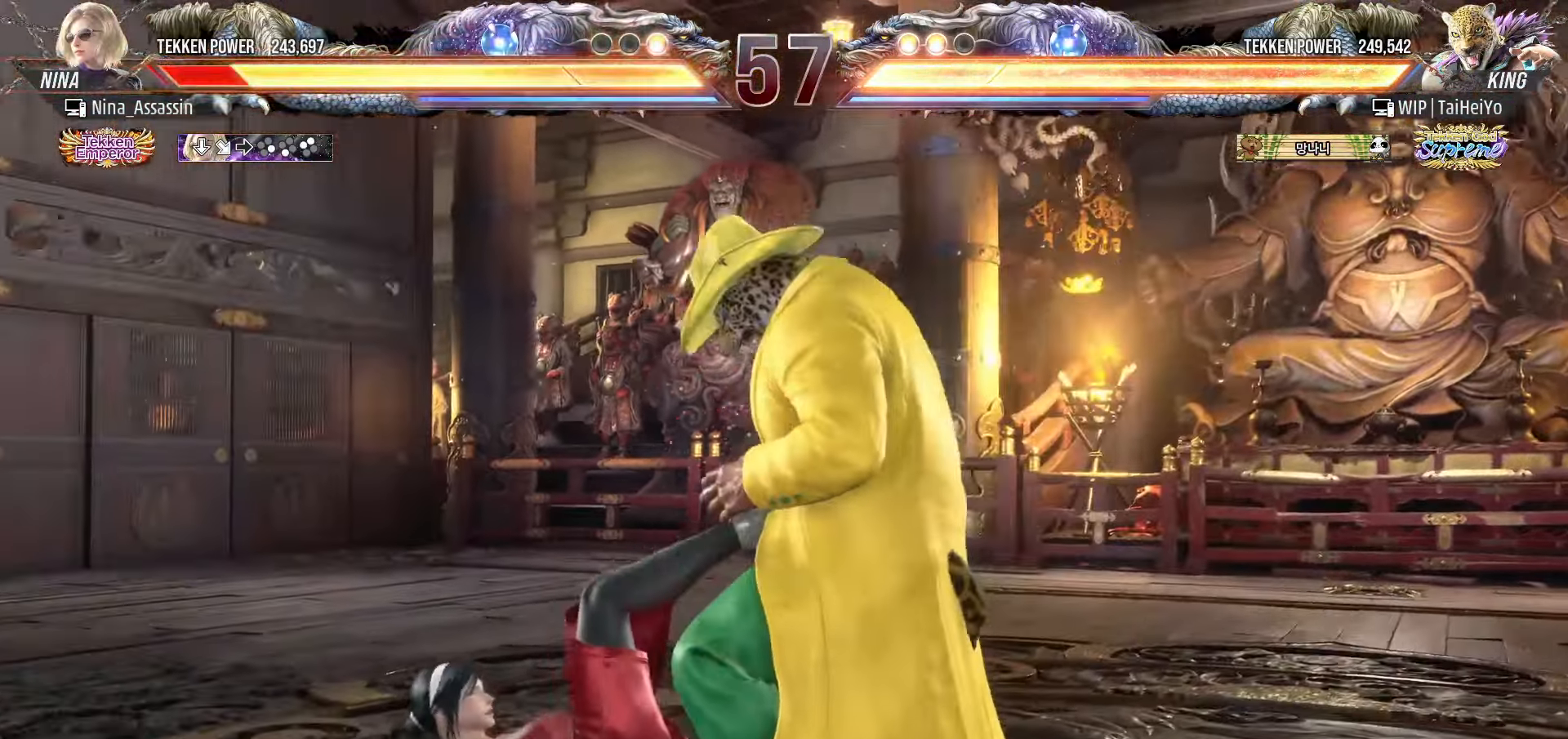
{"buttons": [], "left_stick": "left", "events": [[83, "SQUARE", "down"], [83, "TRIANGLE", "down"], [133, "SQUARE", "up"], [133, "TRIANGLE", "up"], [216, "SQUARE", "down"], [216, "TRIANGLE", "down"], [266, "SQUARE", "up"], [266, "TRIANGLE", "up"], [500, "left_stick", "left"]]}
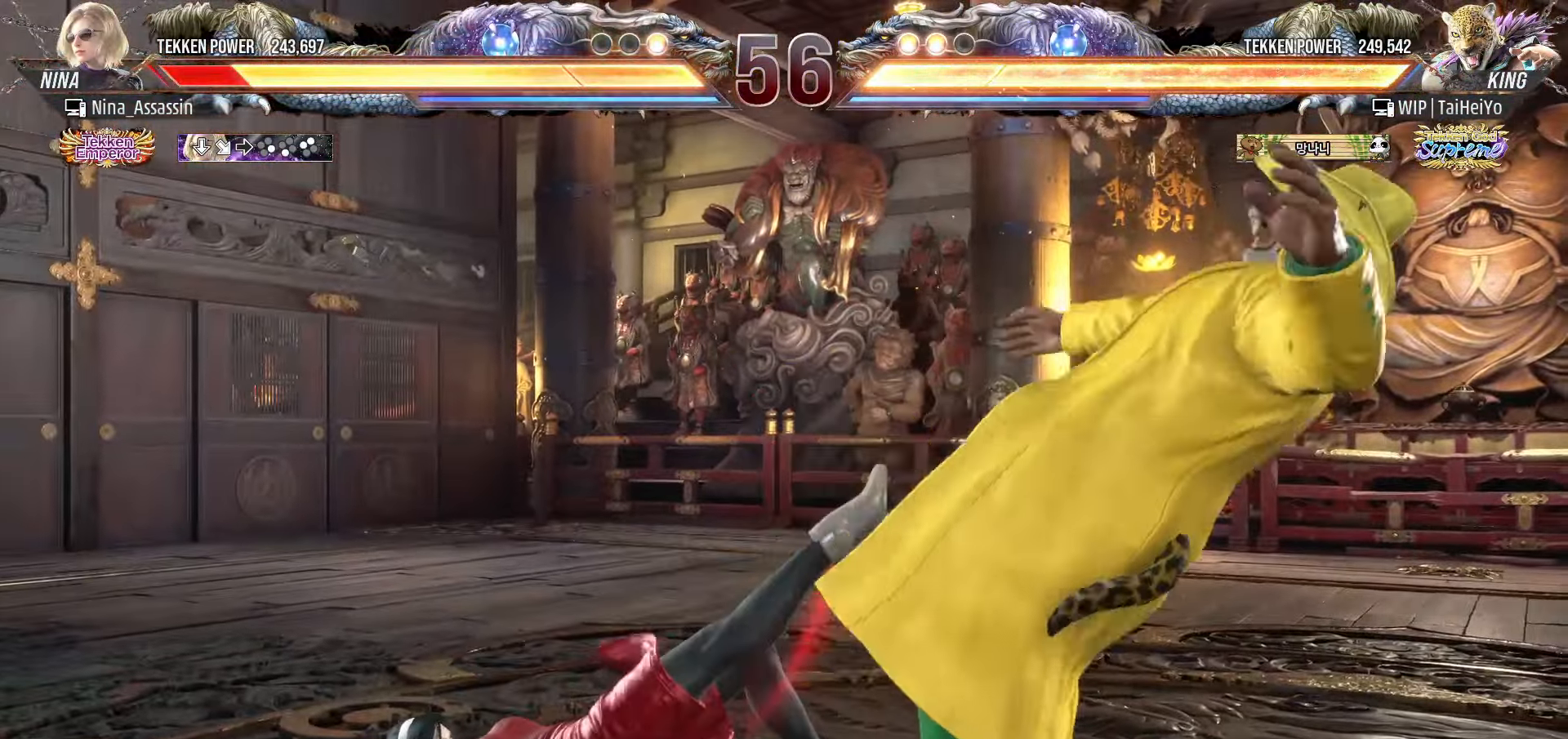
{"buttons": [], "left_stick": "left", "events": []}
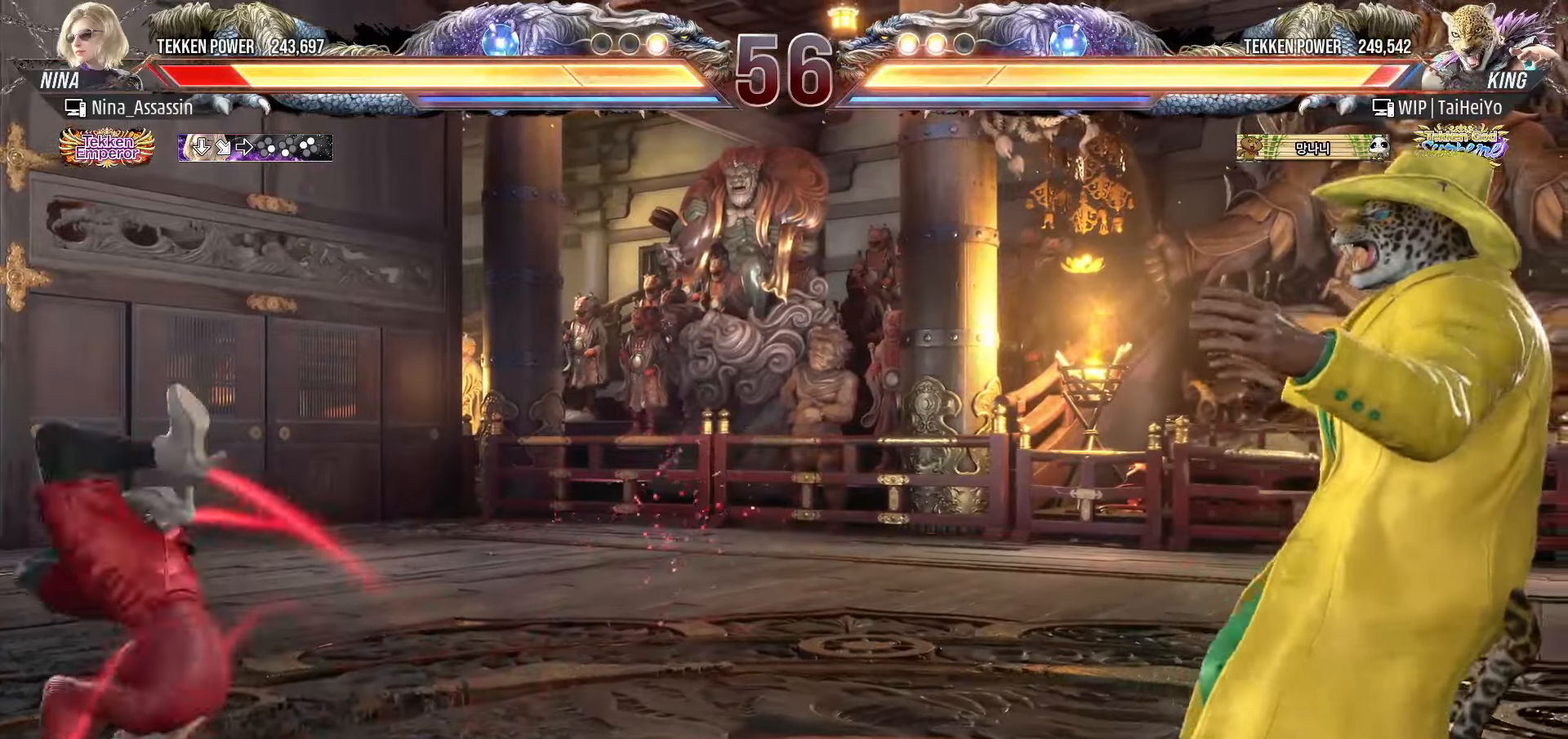
{"buttons": [], "left_stick": "center", "events": [[66, "left_stick", "center"], [300, "left_stick", "right"], [350, "left_stick", "center"], [433, "left_stick", "right"], [500, "left_stick", "center"]]}
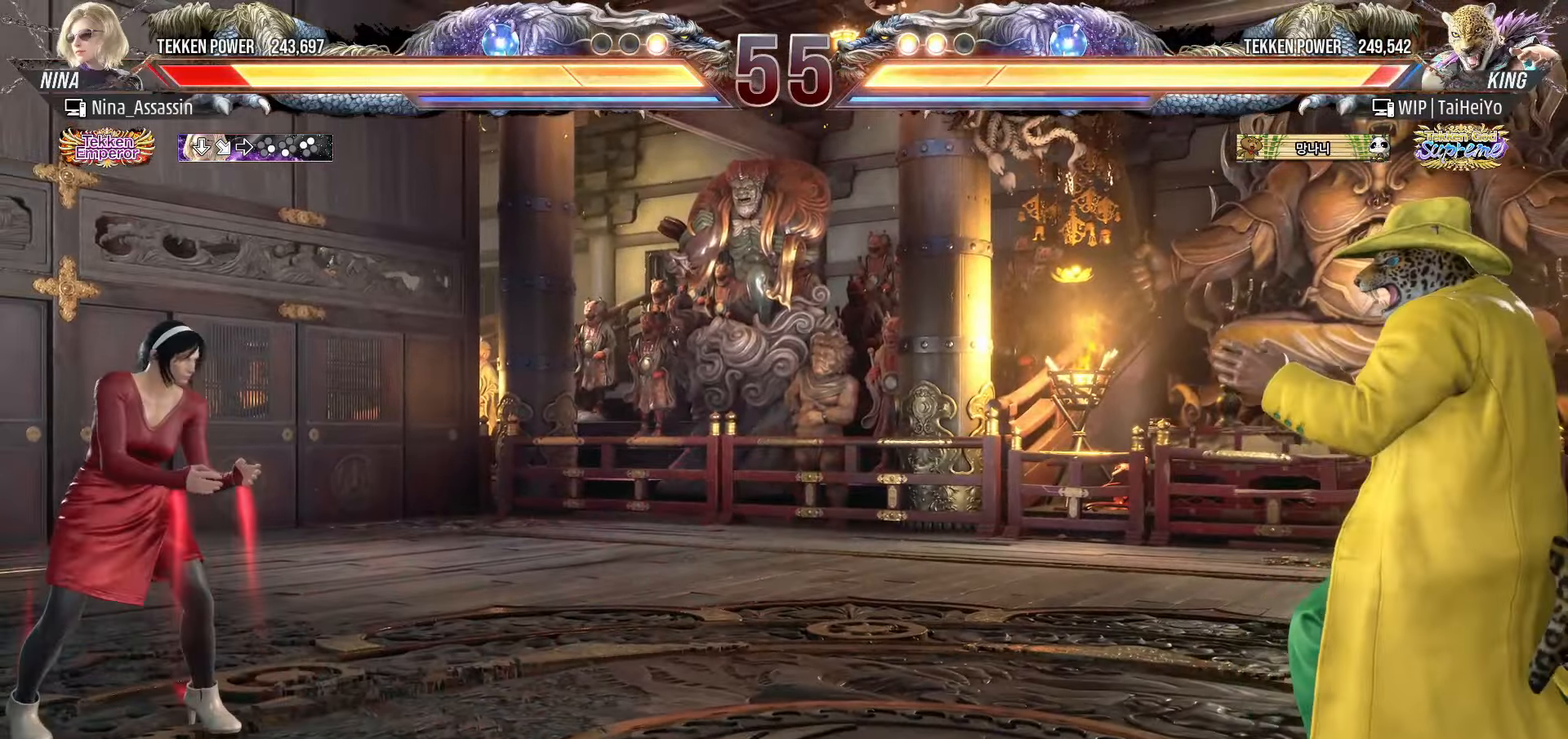
{"buttons": [], "left_stick": "center", "events": [[83, "left_stick", "right"], [366, "left_stick", "center"], [433, "left_stick", "left"], [483, "left_stick", "center"]]}
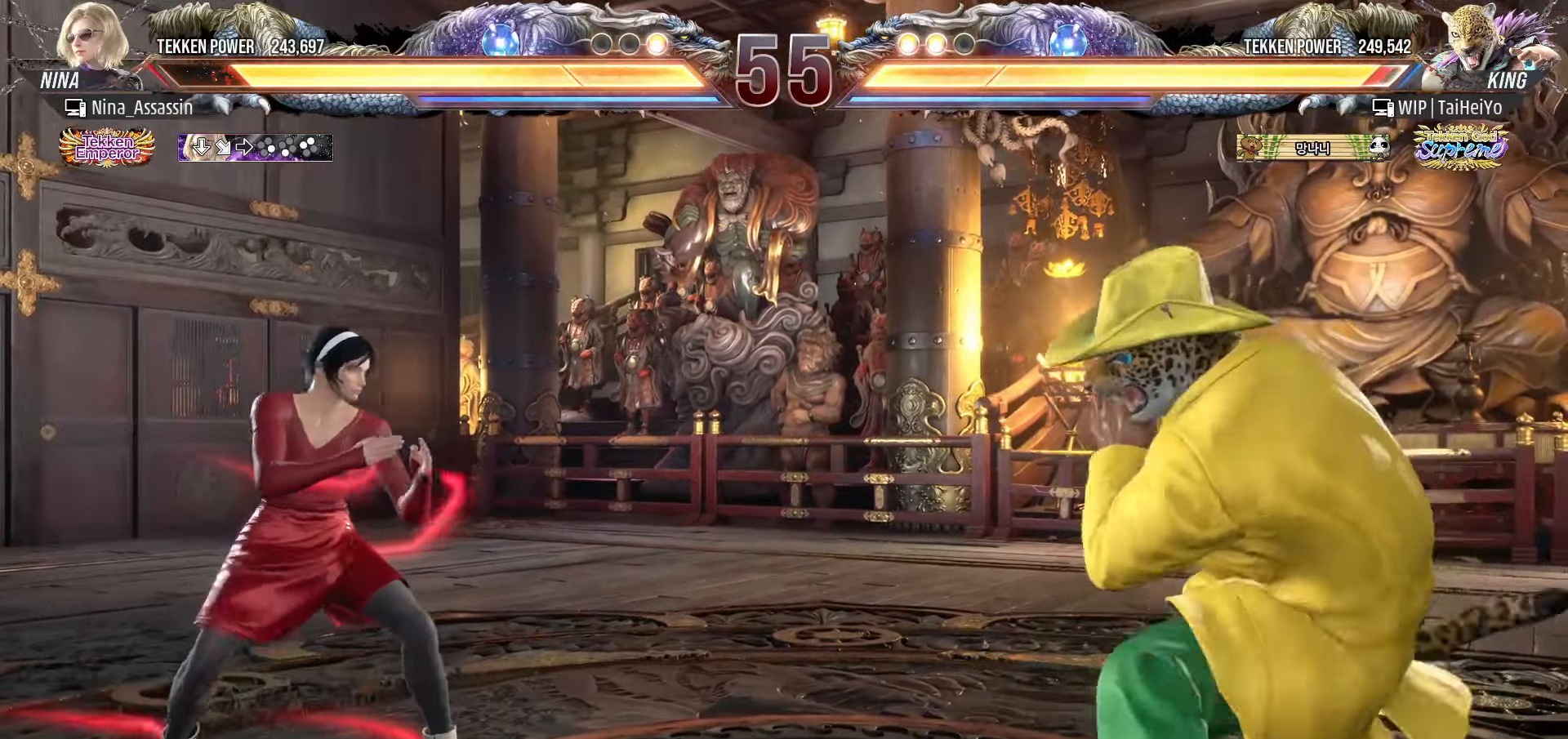
{"buttons": [], "left_stick": "center", "events": [[100, "left_stick", "left"], [233, "left_stick", "down"], [316, "SQUARE", "down"], [316, "left_stick", "right"], [366, "SQUARE", "up"], [450, "left_stick", "center"]]}
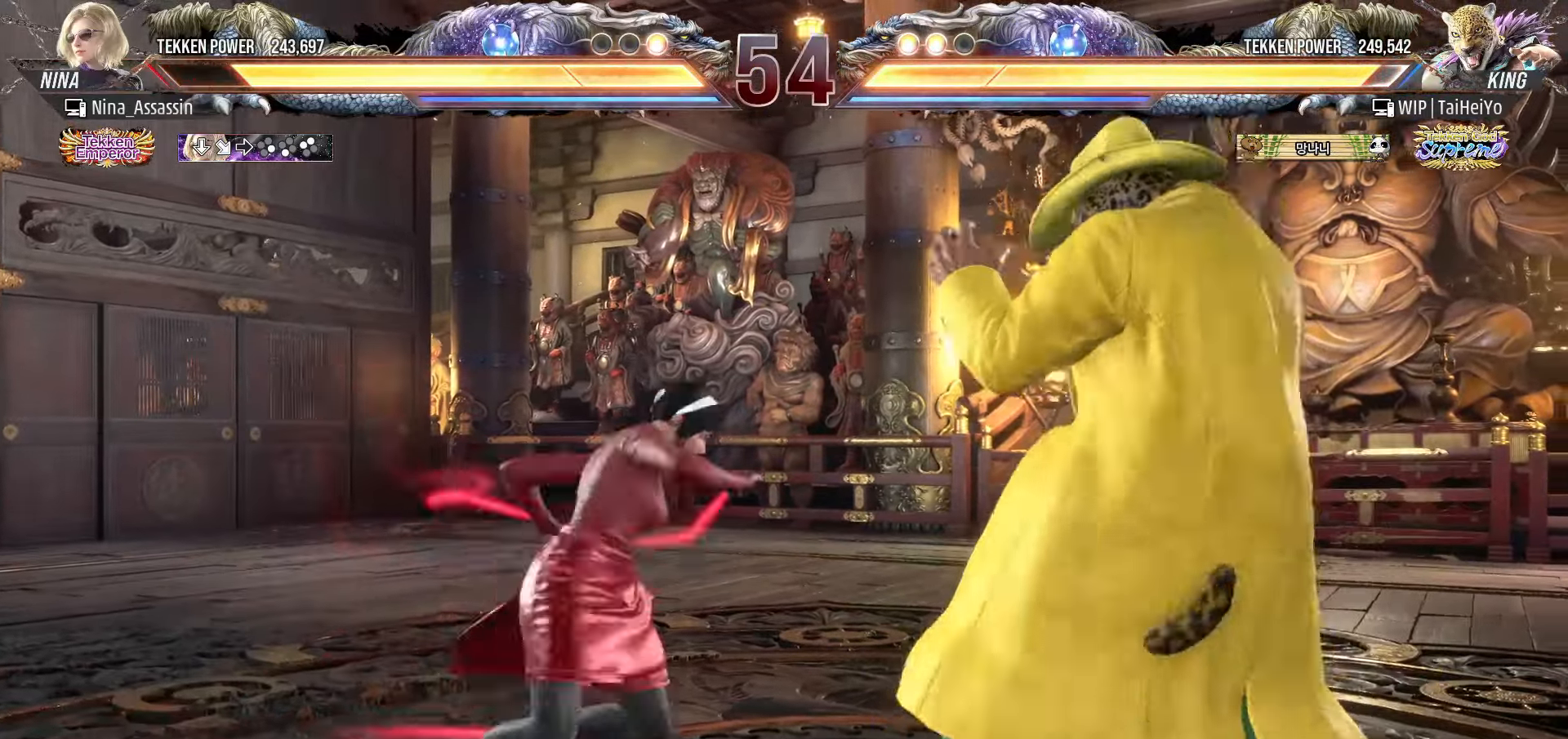
{"buttons": [], "left_stick": "left", "events": [[450, "left_stick", "left"]]}
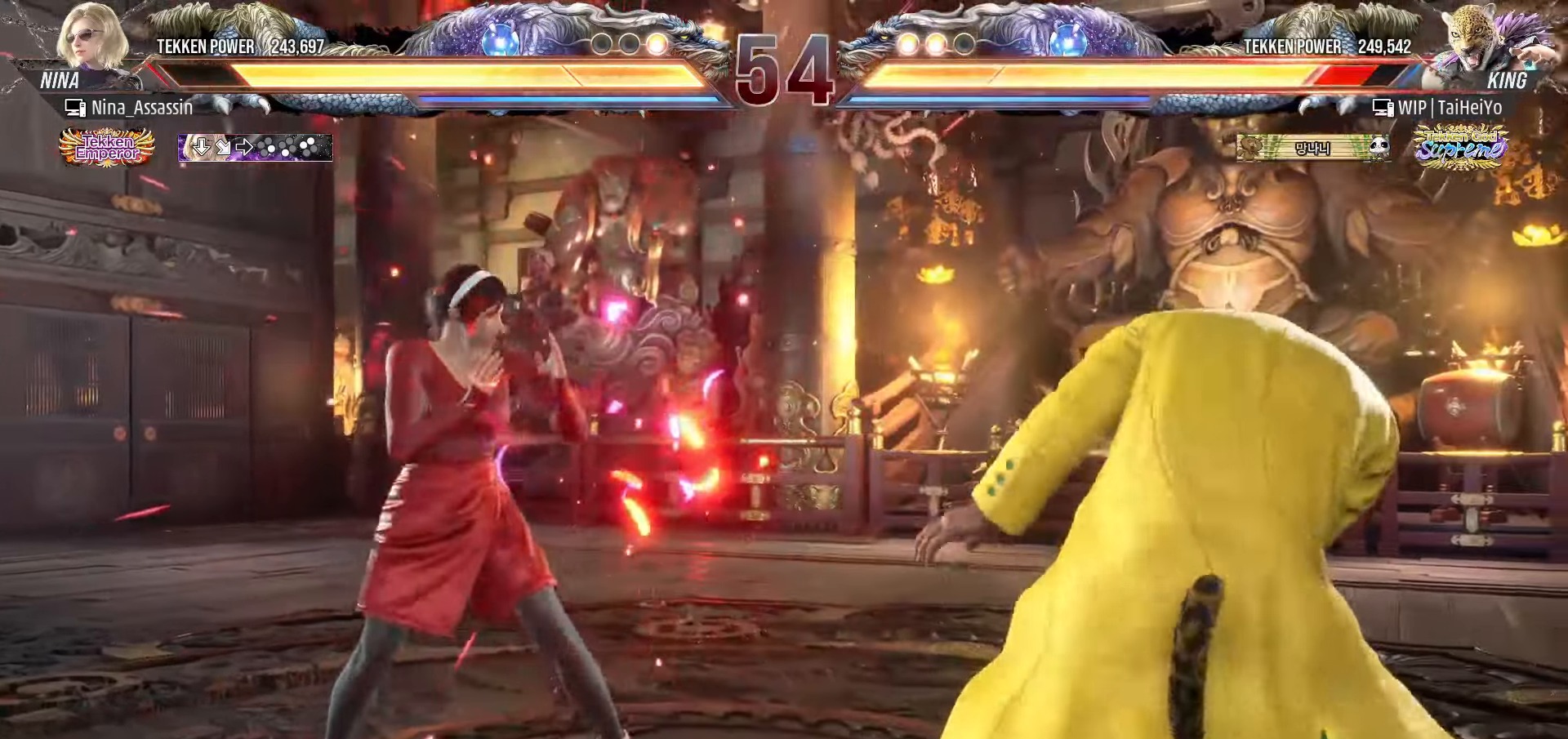
{"buttons": [], "left_stick": "center", "events": [[83, "left_stick", "up-right"], [100, "SQUARE", "down"], [150, "SQUARE", "up"], [250, "left_stick", "center"]]}
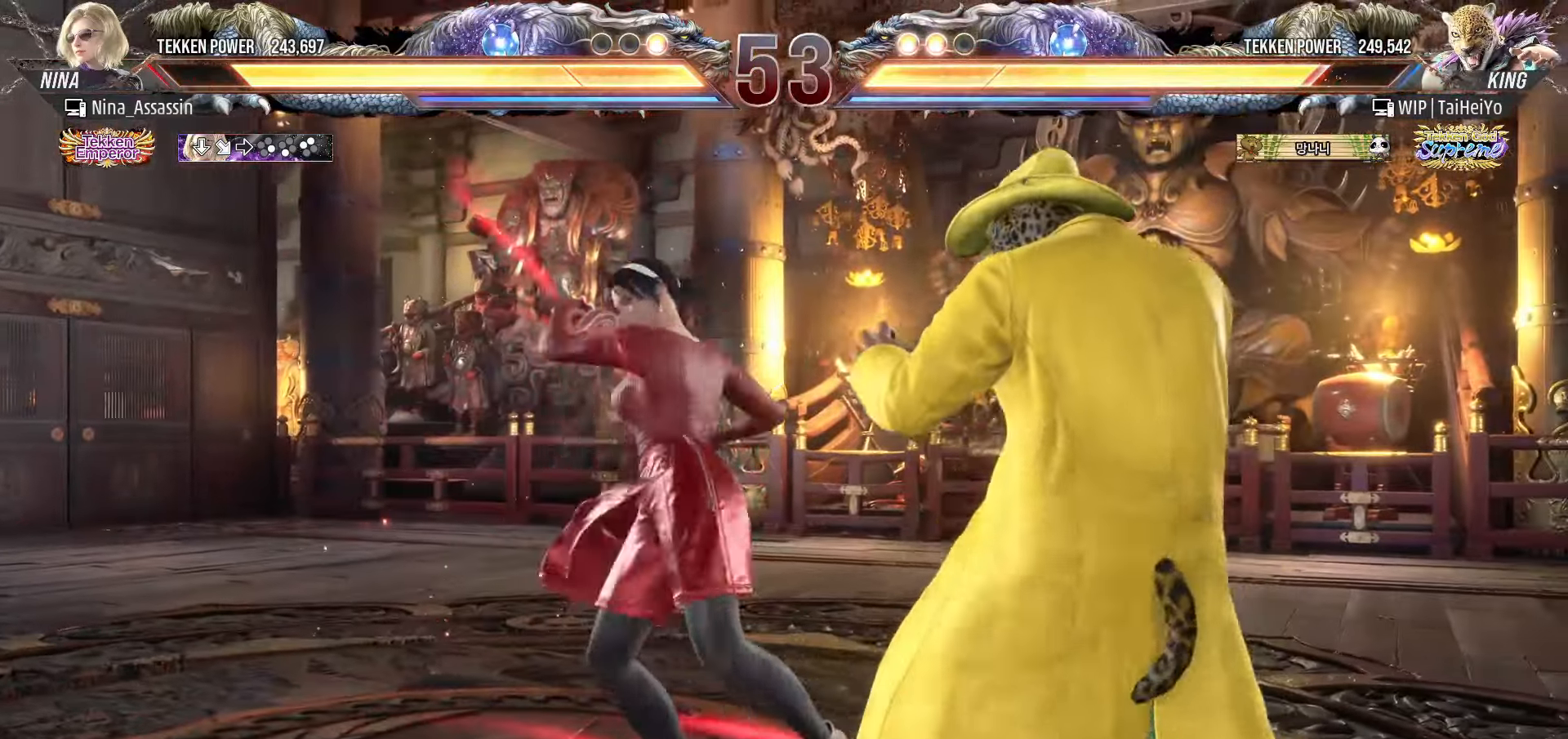
{"buttons": [], "left_stick": "down-right", "events": [[66, "left_stick", "left"], [133, "left_stick", "center"], [200, "left_stick", "left"], [400, "left_stick", "down-right"], [416, "SQUARE", "down"], [483, "SQUARE", "up"]]}
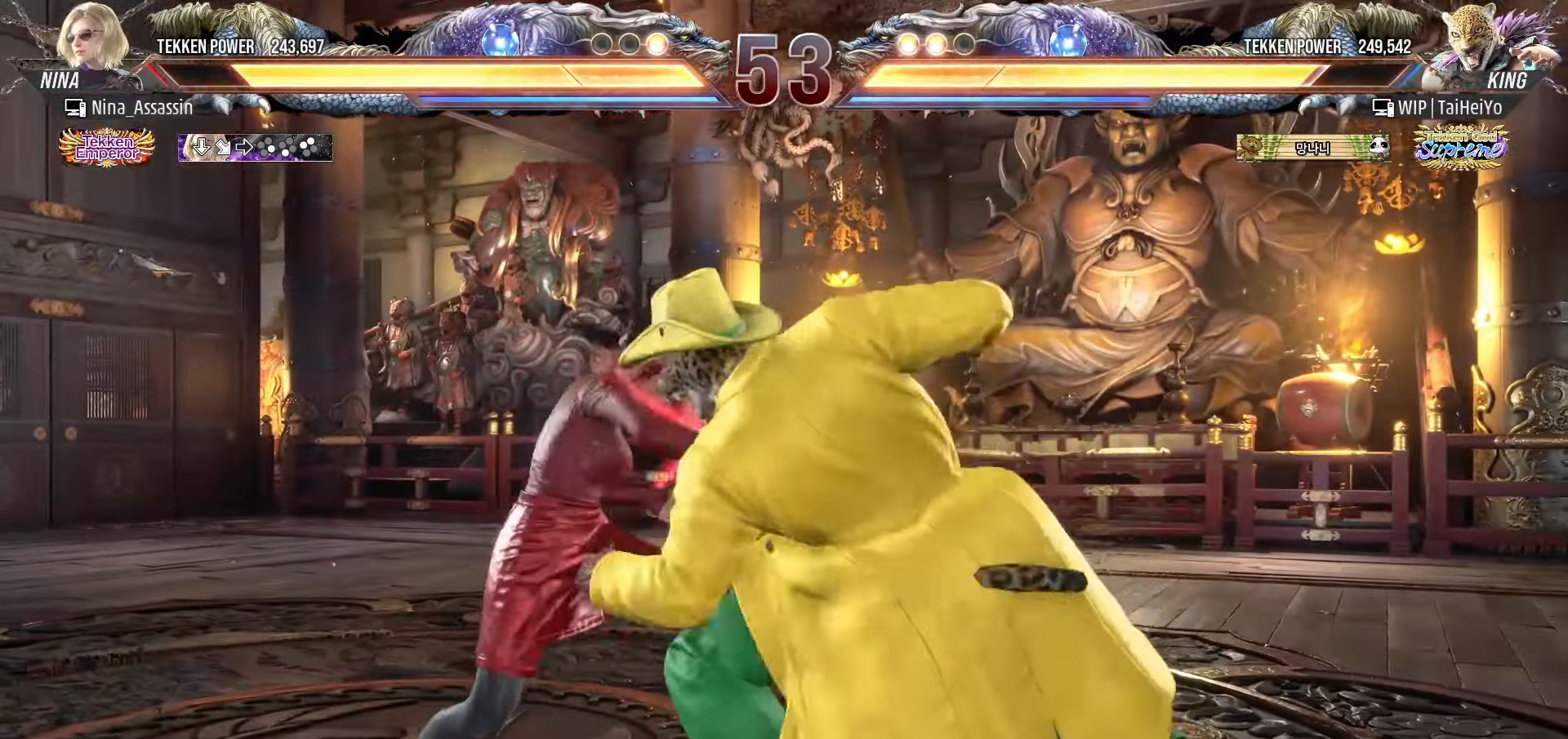
{"buttons": [], "left_stick": "left", "events": [[50, "left_stick", "center"], [400, "left_stick", "left"]]}
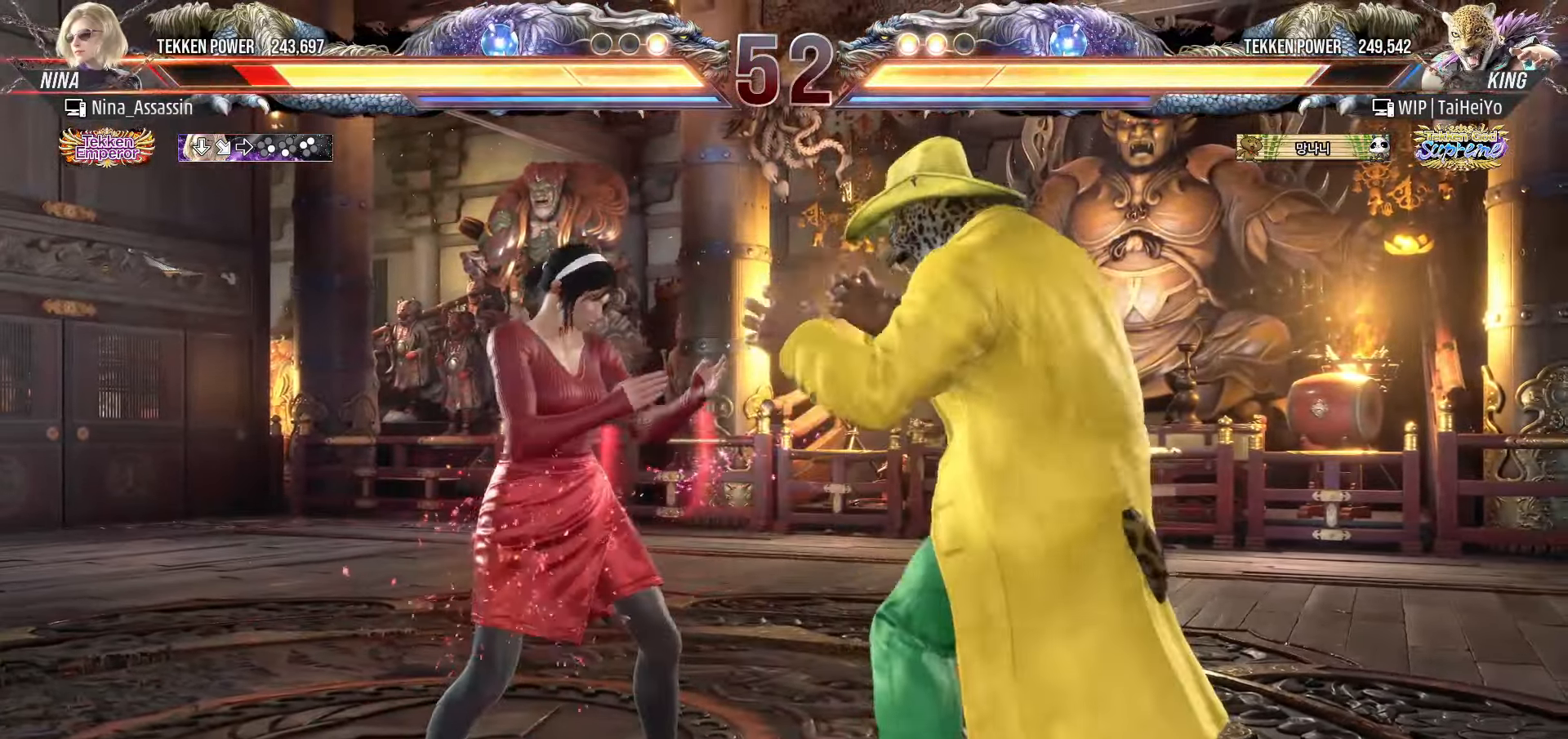
{"buttons": [], "left_stick": "left", "events": []}
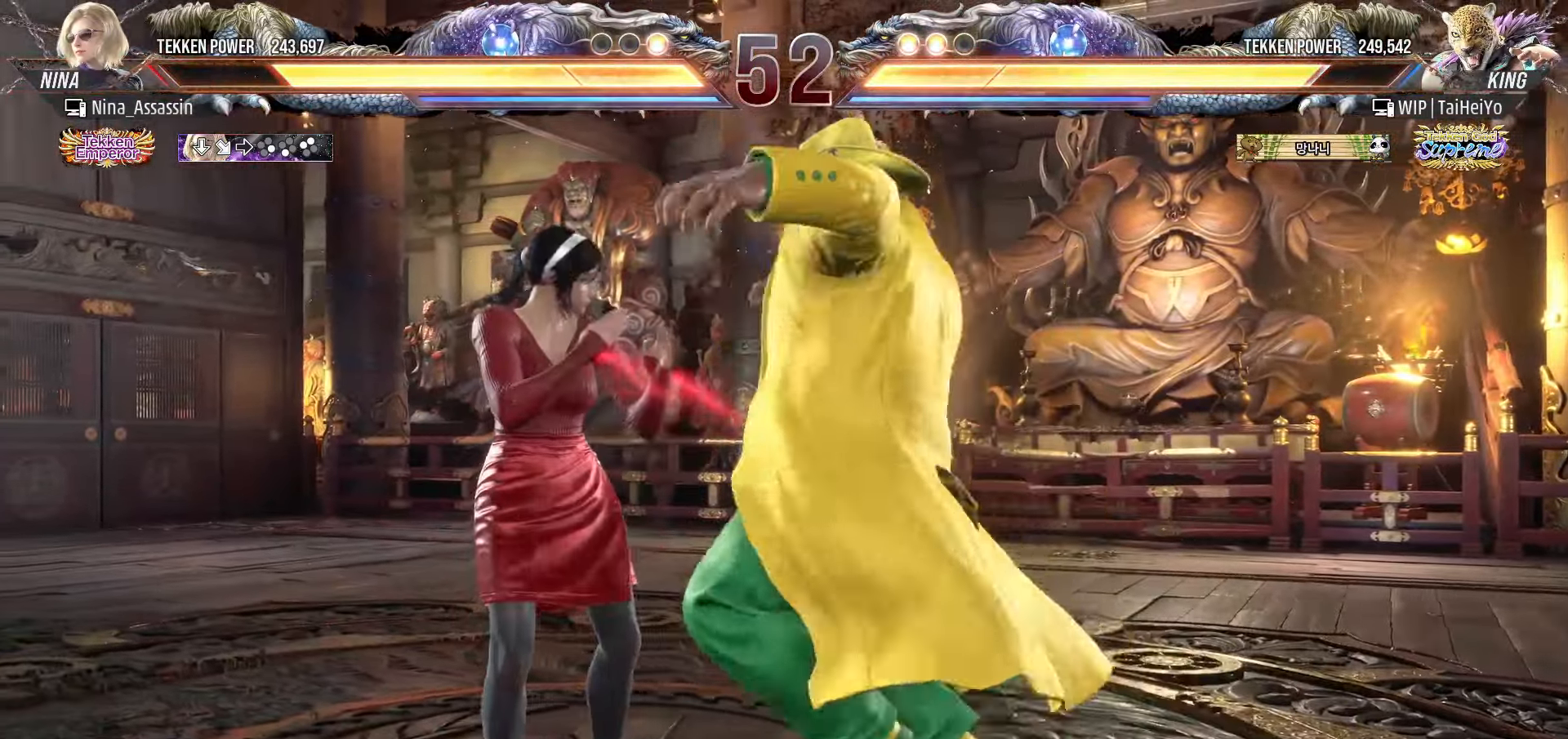
{"buttons": ["TRIANGLE"], "left_stick": "center", "events": [[250, "left_stick", "center"], [300, "left_stick", "down-right"], [316, "SQUARE", "down"], [383, "SQUARE", "up"], [450, "TRIANGLE", "down"], [450, "left_stick", "center"]]}
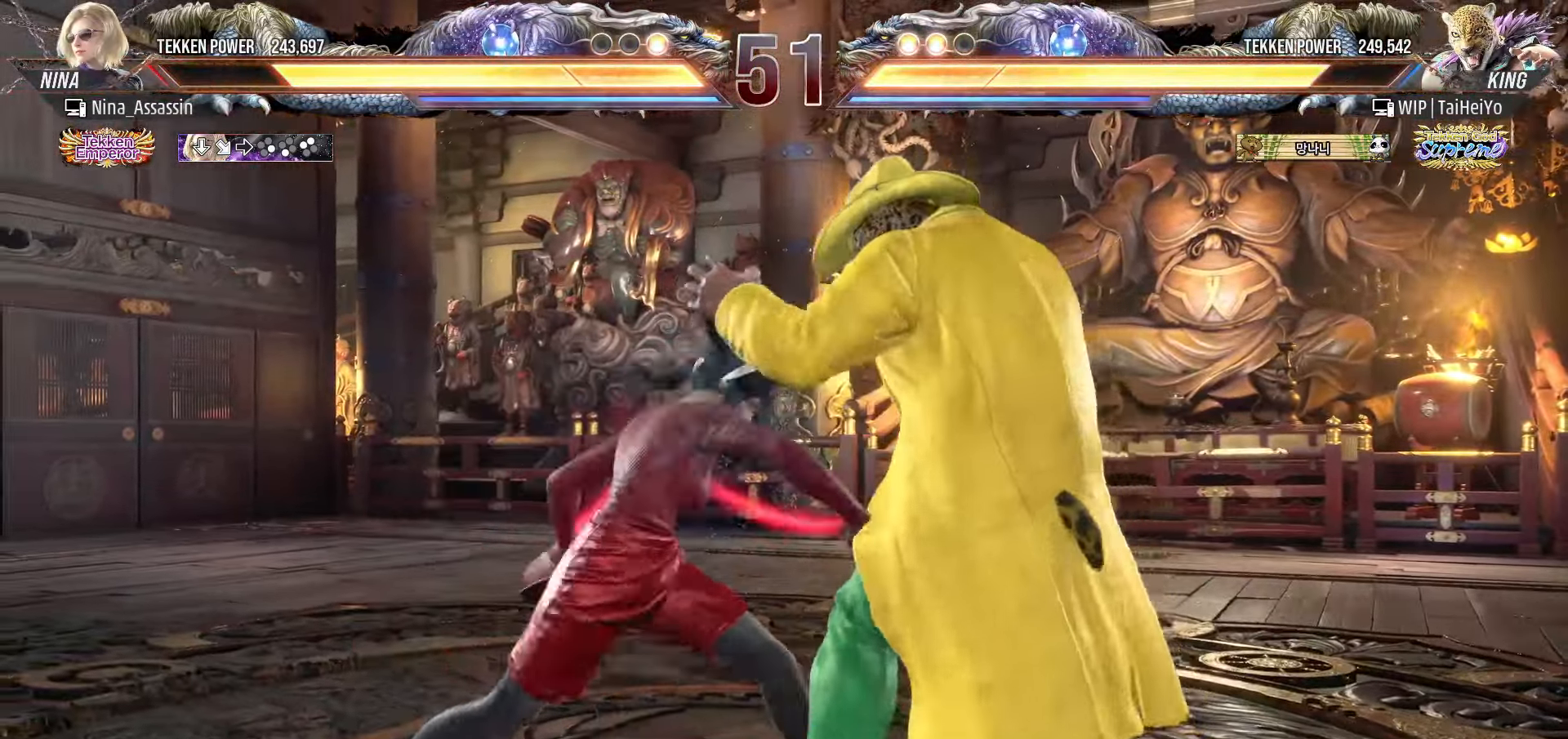
{"buttons": ["CIRCLE"], "left_stick": "center", "events": [[16, "TRIANGLE", "up"], [466, "CIRCLE", "down"]]}
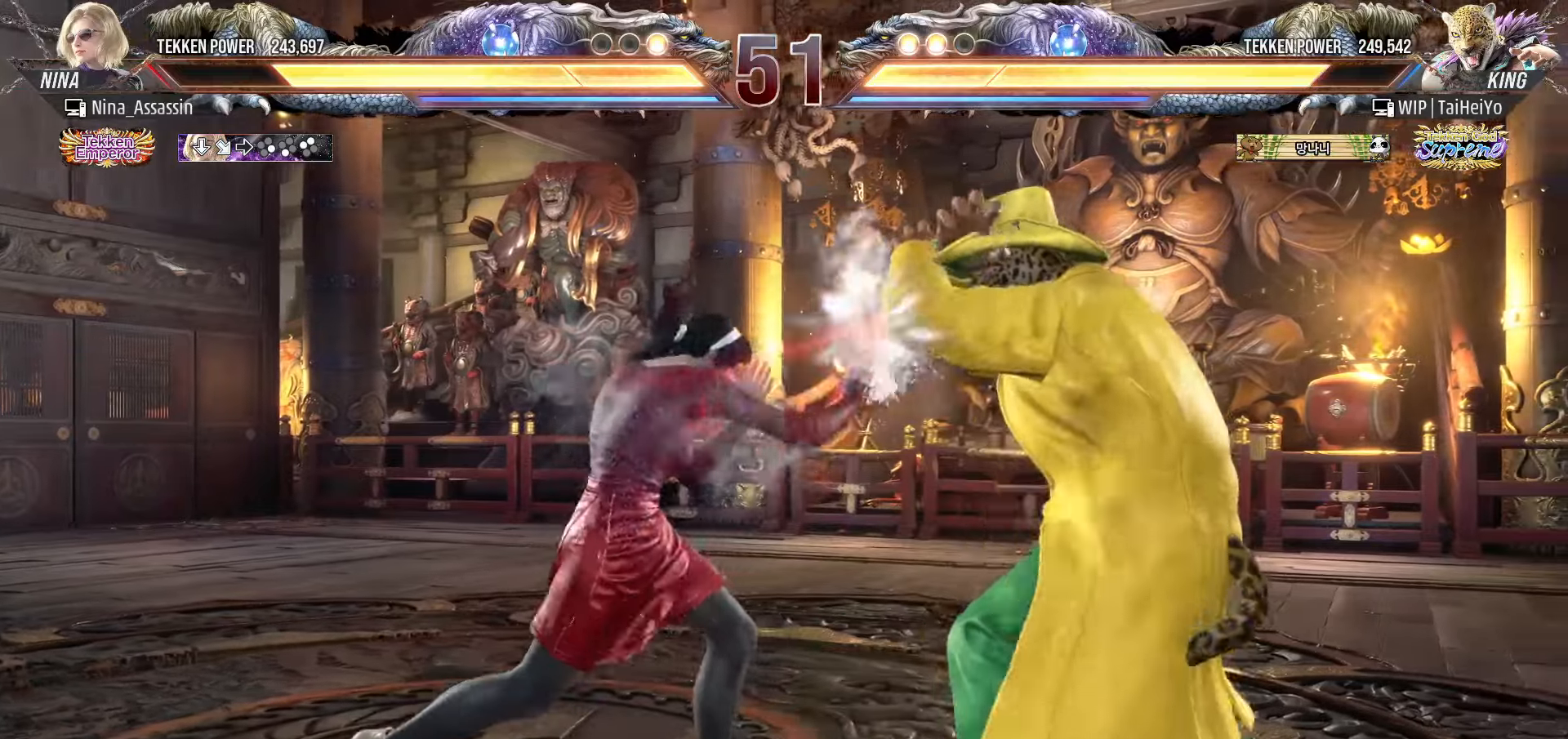
{"buttons": [], "left_stick": "left", "events": [[33, "CIRCLE", "up"], [83, "CIRCLE", "down"], [150, "CIRCLE", "up"], [300, "left_stick", "left"]]}
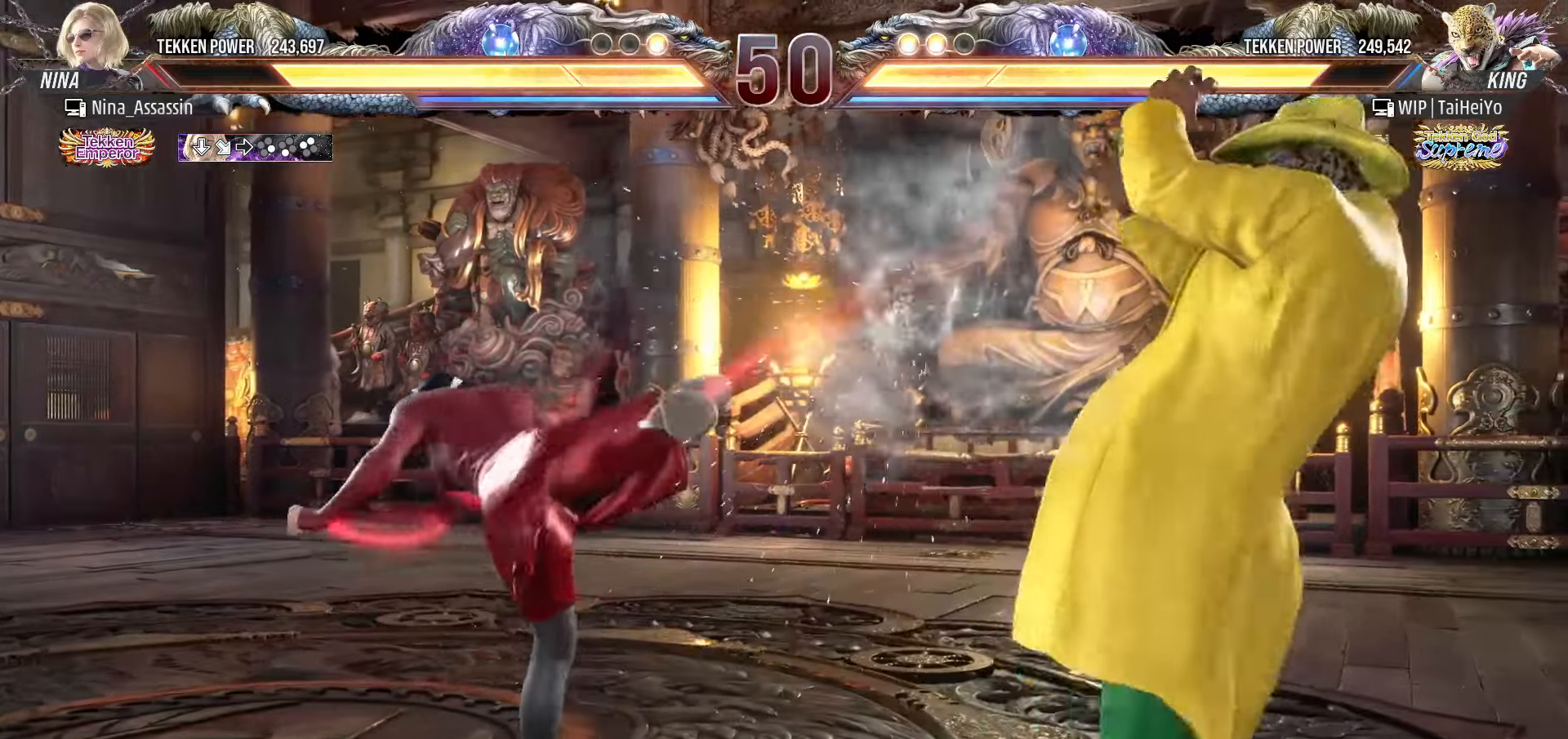
{"buttons": [], "left_stick": "center", "events": [[133, "left_stick", "center"], [266, "left_stick", "down"], [400, "left_stick", "left"], [483, "left_stick", "center"]]}
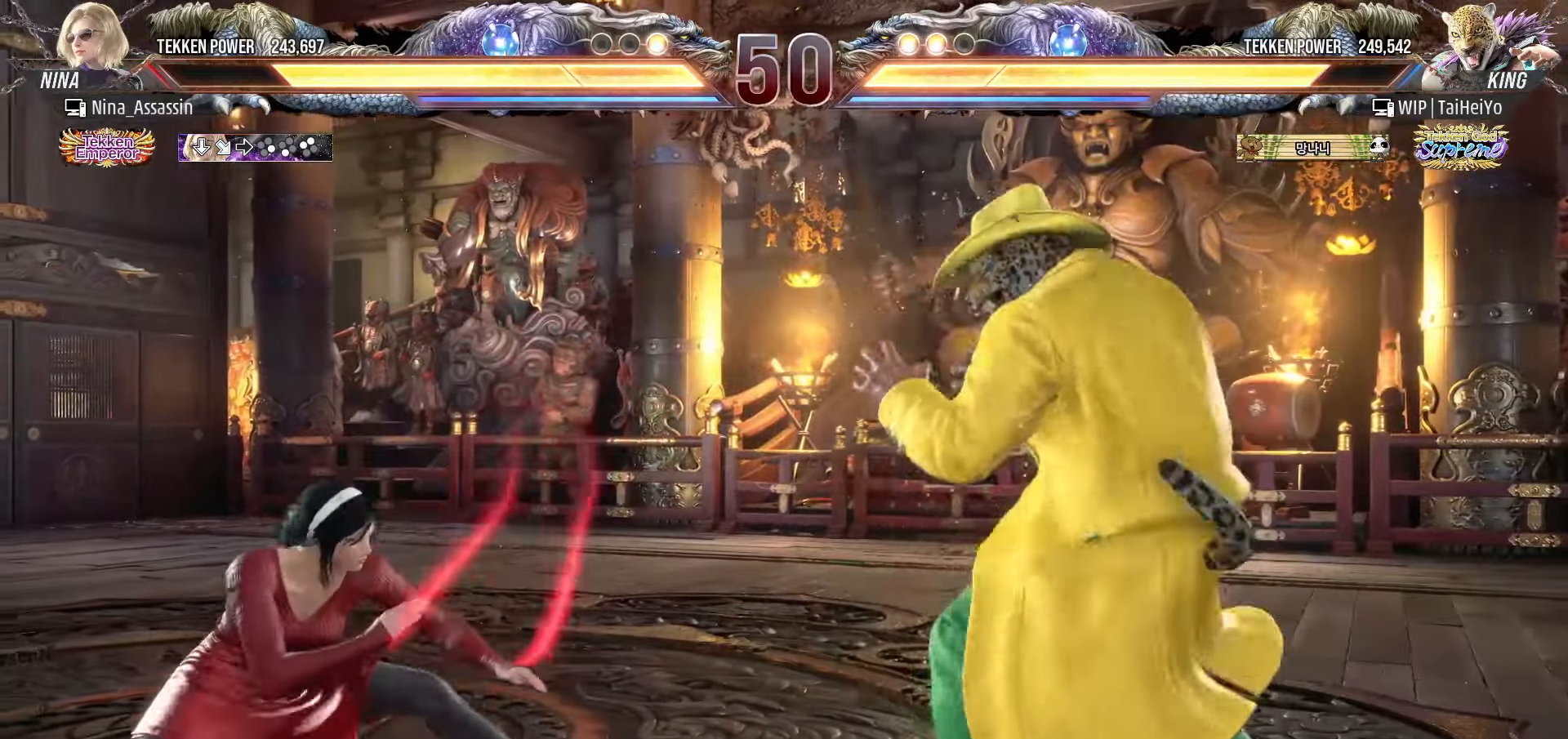
{"buttons": [], "left_stick": "center", "events": [[16, "left_stick", "down-right"], [33, "TRIANGLE", "down"], [133, "TRIANGLE", "up"], [133, "left_stick", "center"]]}
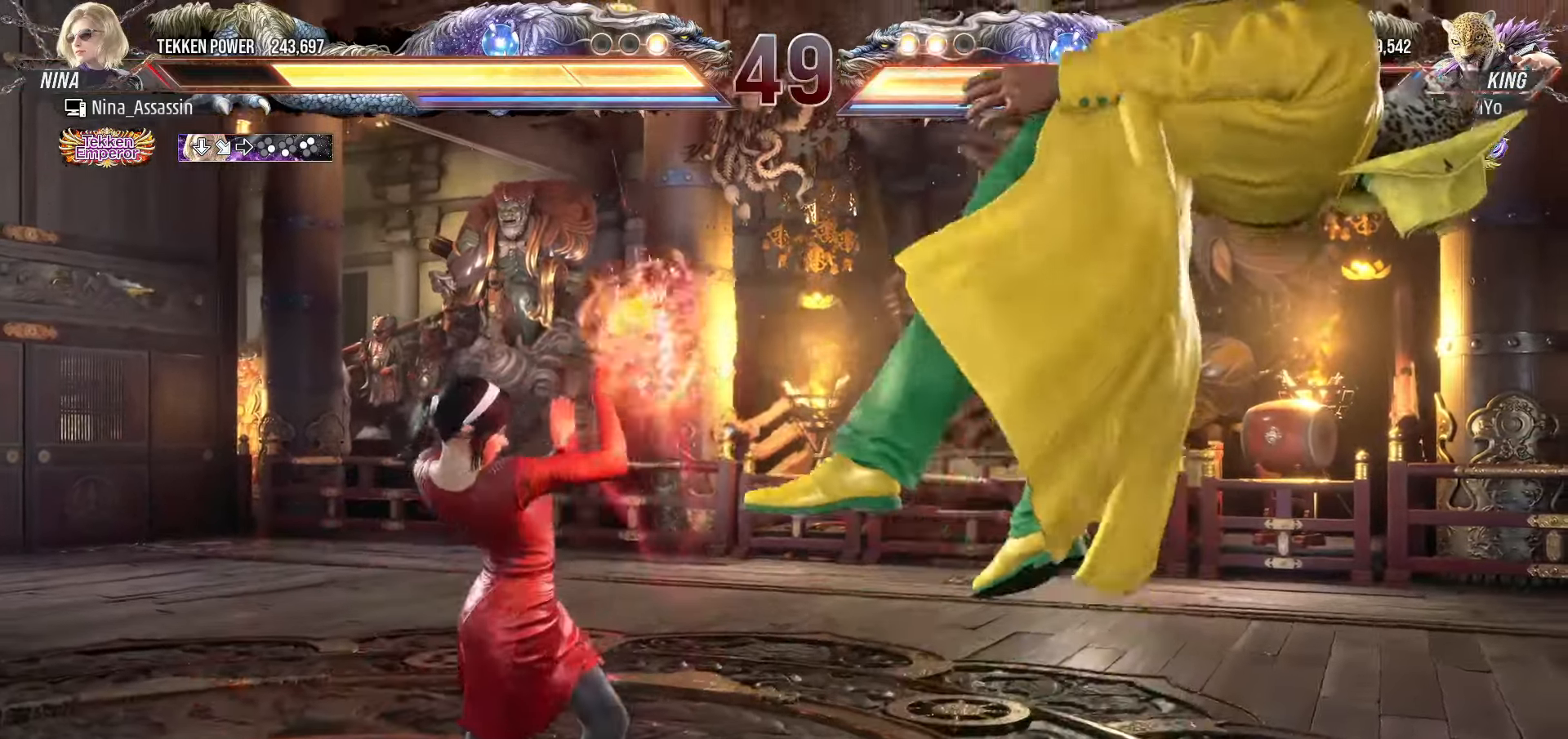
{"buttons": [], "left_stick": "center", "events": [[116, "left_stick", "up-right"], [150, "CIRCLE", "down"], [183, "CIRCLE", "up"], [216, "CIRCLE", "down"], [250, "CIRCLE", "up"], [316, "left_stick", "center"]]}
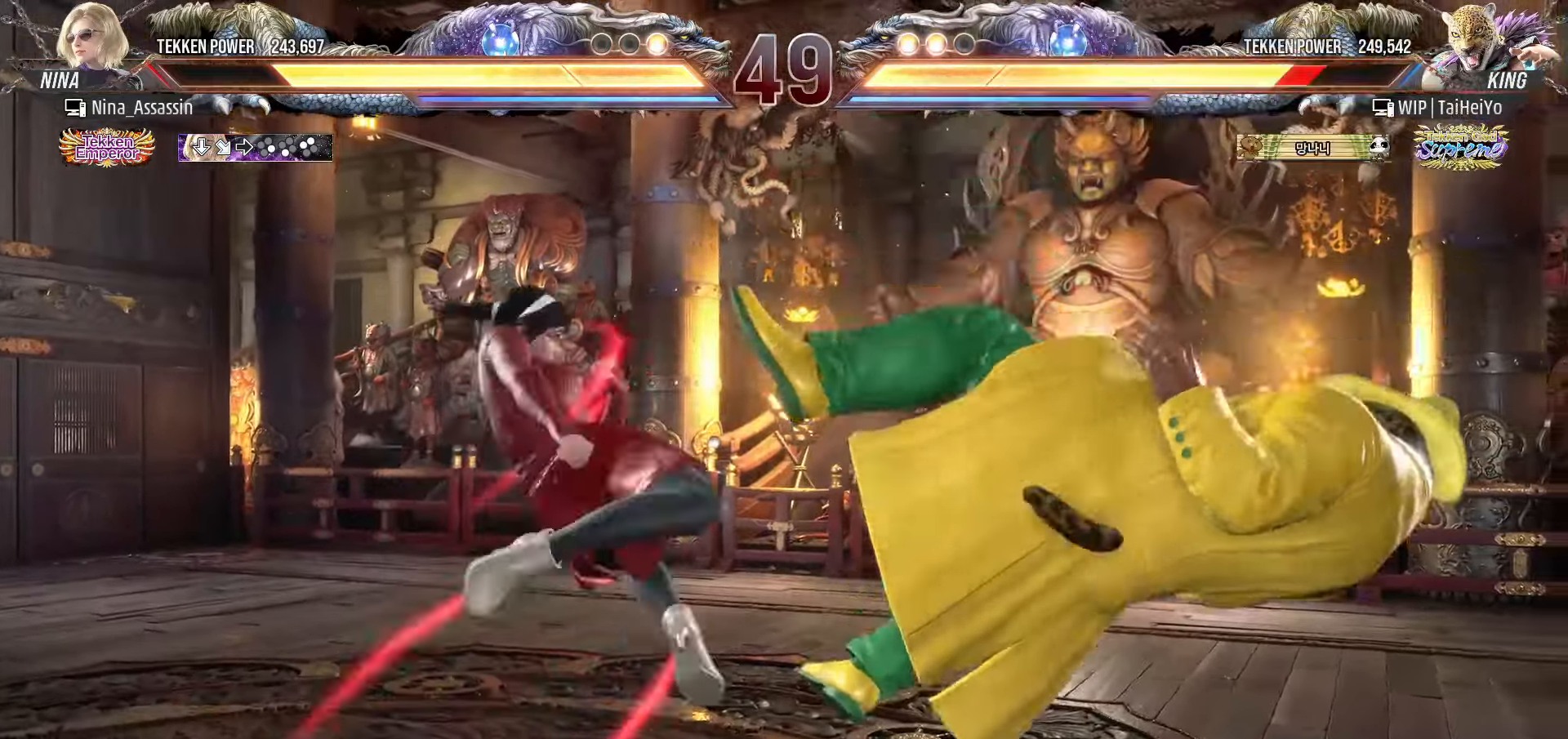
{"buttons": [], "left_stick": "up-right", "events": [[333, "left_stick", "up-right"], [400, "CROSS", "down"], [433, "CROSS", "up"], [450, "CROSS", "down"], [500, "CROSS", "up"]]}
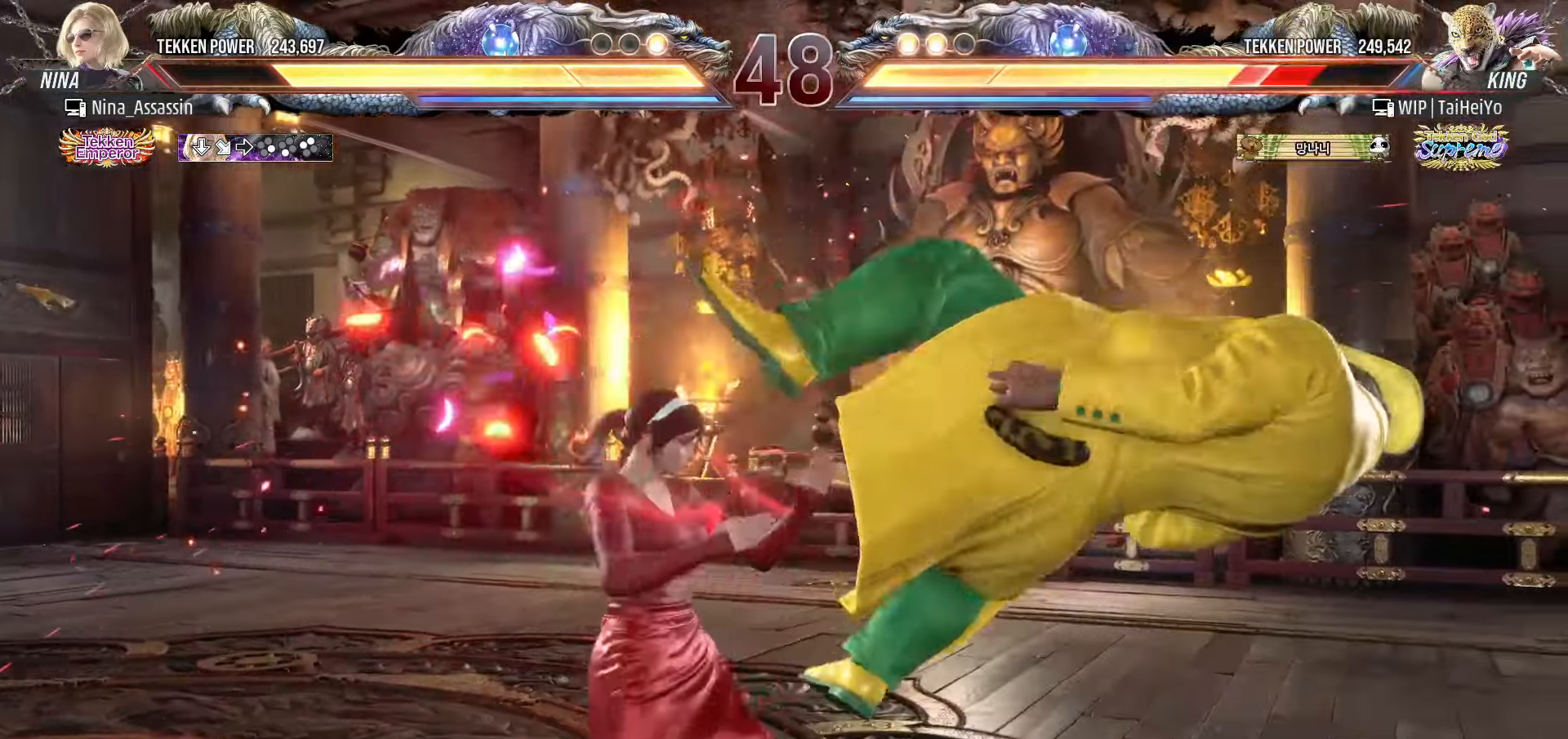
{"buttons": [], "left_stick": "center", "events": [[33, "CROSS", "down"], [66, "CROSS", "up"], [100, "CROSS", "down"], [116, "left_stick", "center"], [133, "CROSS", "up"]]}
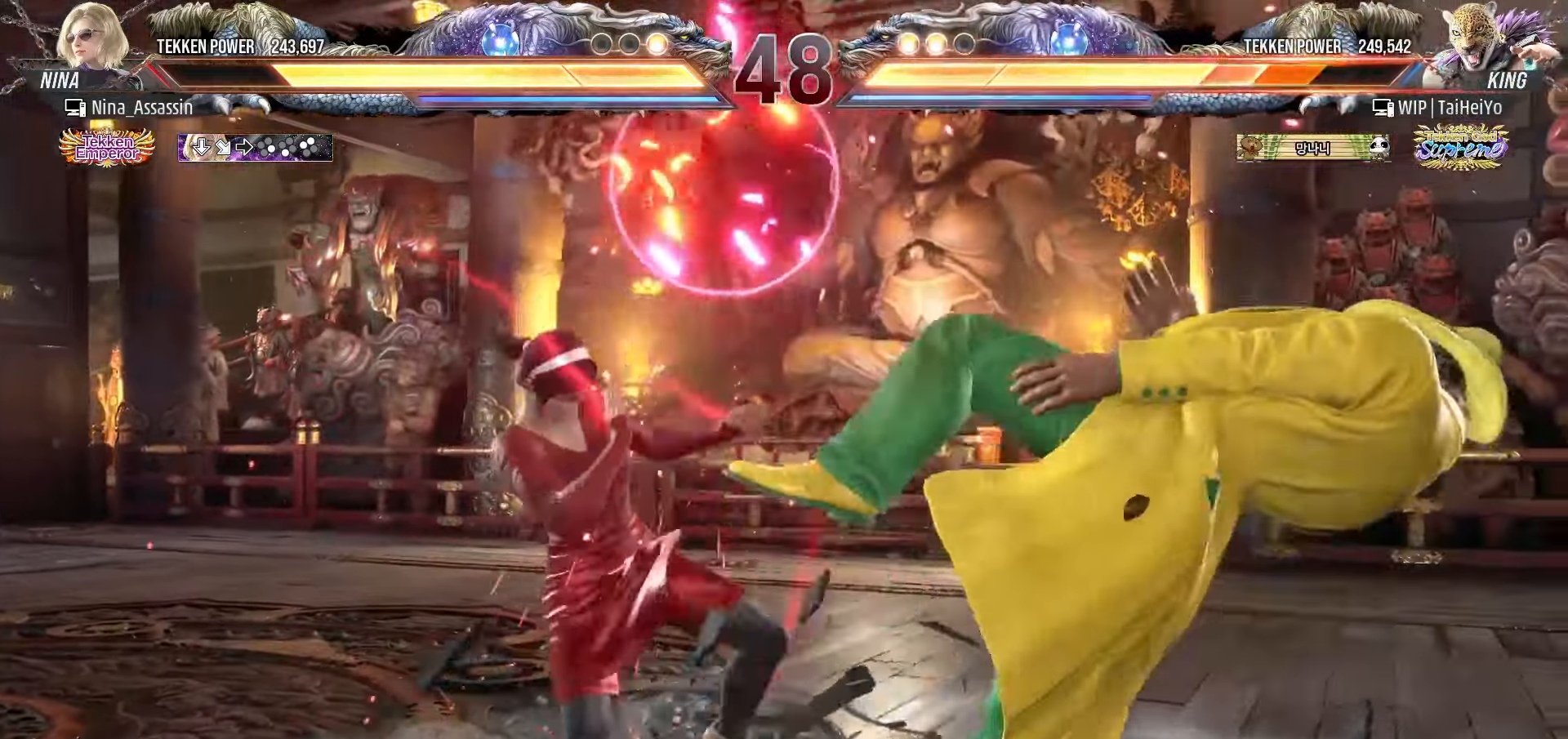
{"buttons": [], "left_stick": "left", "events": [[50, "left_stick", "down-right"], [133, "CROSS", "down"], [233, "CROSS", "up"], [233, "left_stick", "center"], [300, "TRIANGLE", "down"], [366, "TRIANGLE", "up"], [483, "left_stick", "left"]]}
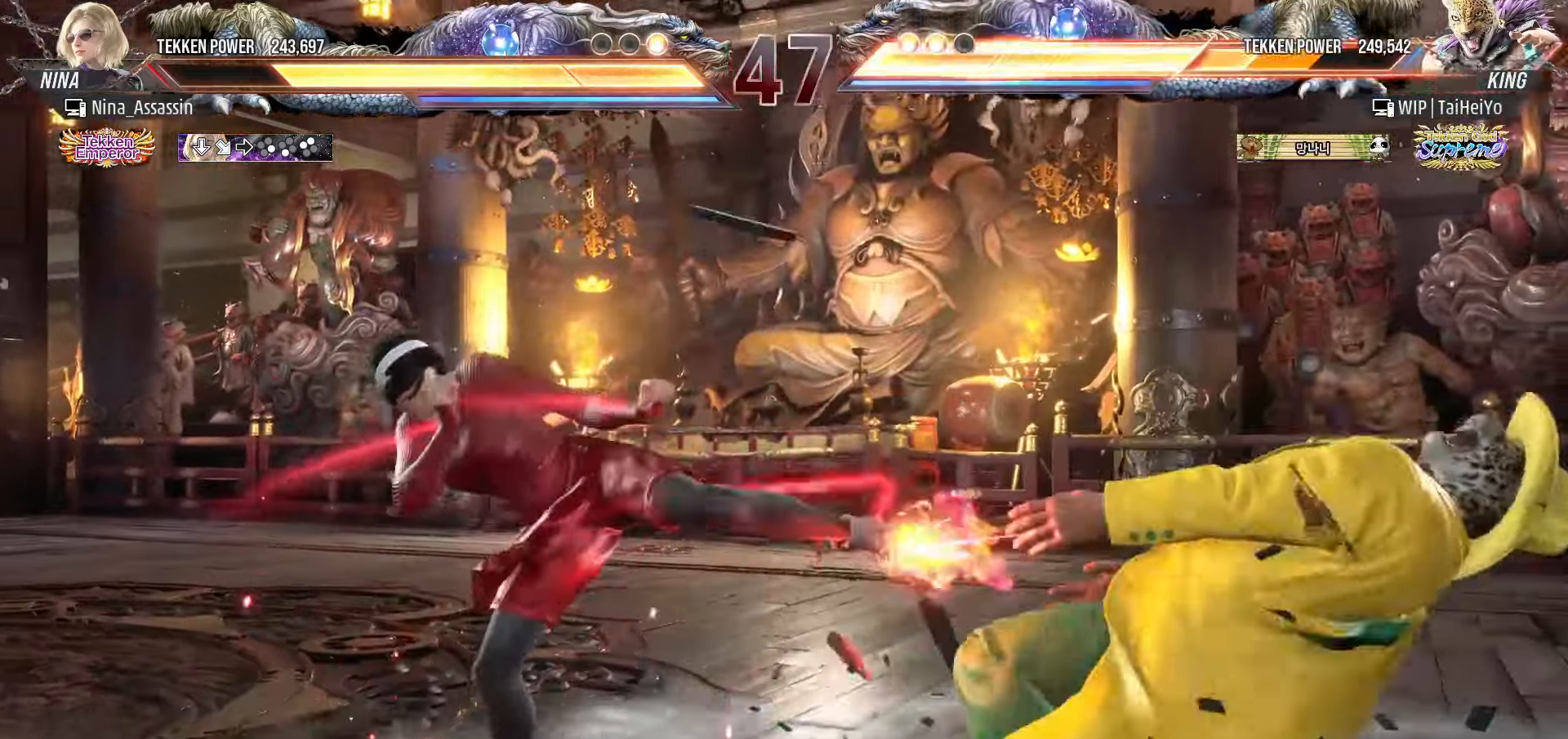
{"buttons": [], "left_stick": "down-left", "events": [[400, "left_stick", "down-left"], [416, "TRIANGLE", "down"], [450, "TRIANGLE", "up"], [466, "TRIANGLE", "down"], [500, "TRIANGLE", "up"]]}
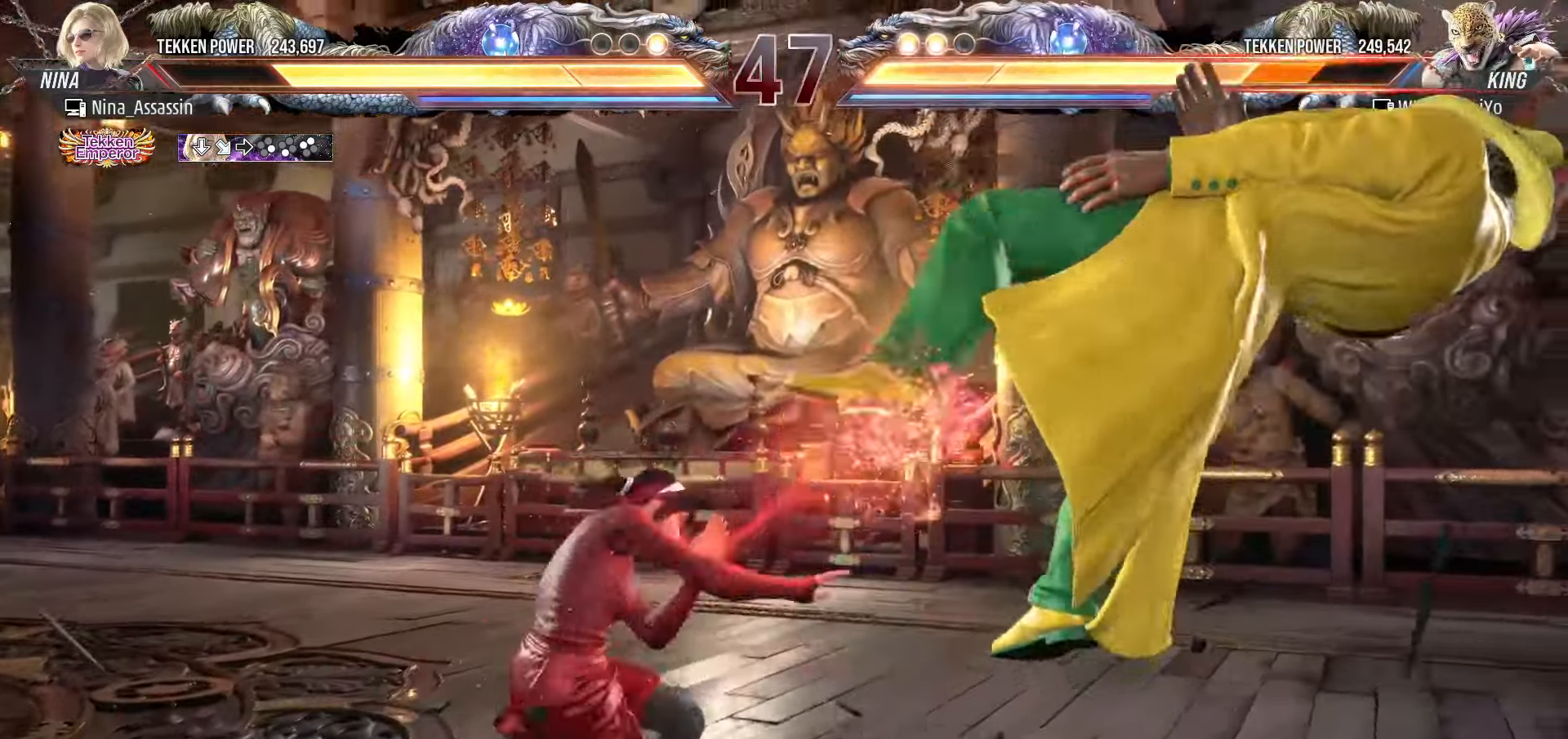
{"buttons": [], "left_stick": "center"}
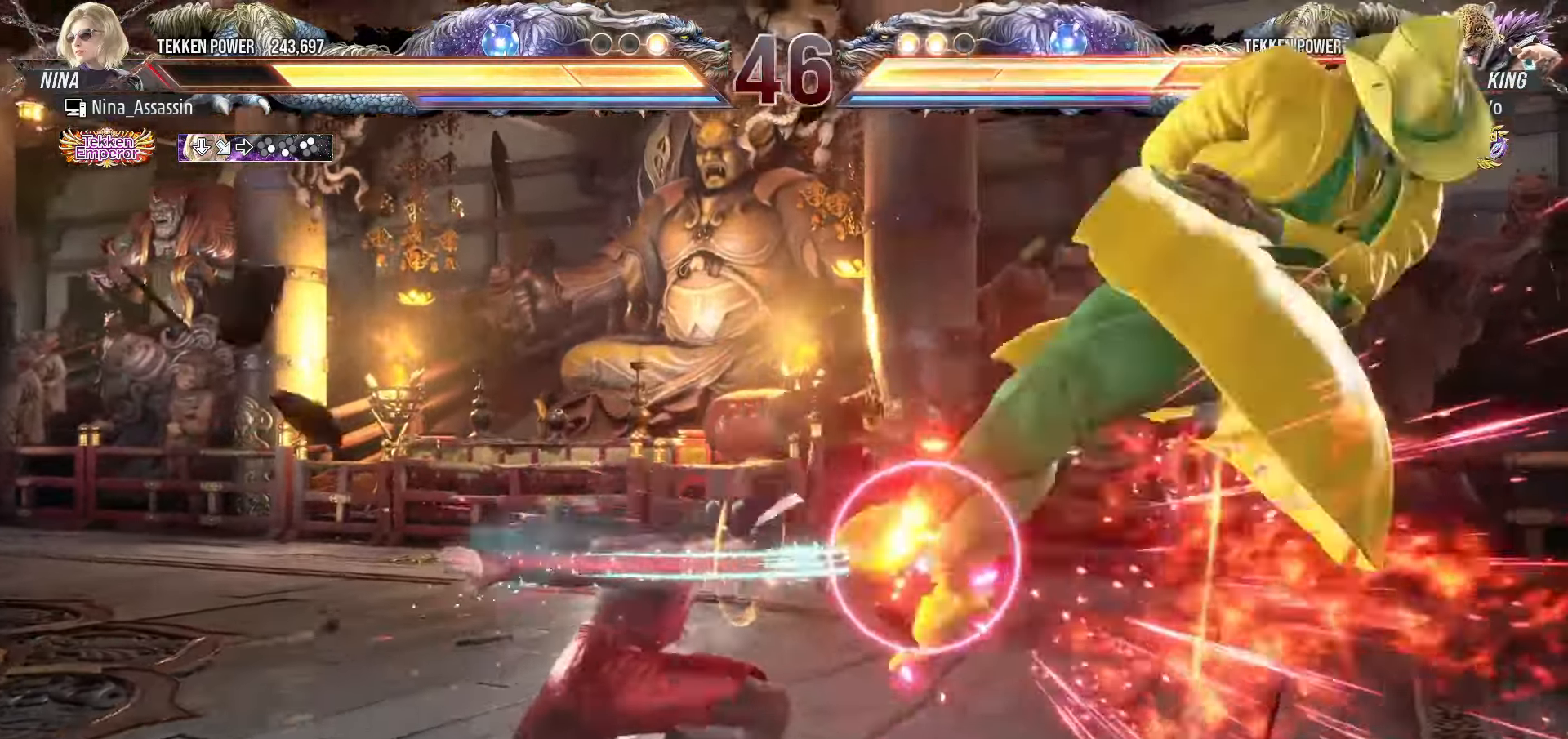
{"buttons": ["CROSS"], "left_stick": "down-right", "events": [[216, "left_stick", "right"], [266, "left_stick", "center"], [350, "left_stick", "right"], [416, "left_stick", "center"], [483, "left_stick", "down-right"], [500, "CROSS", "down"]]}